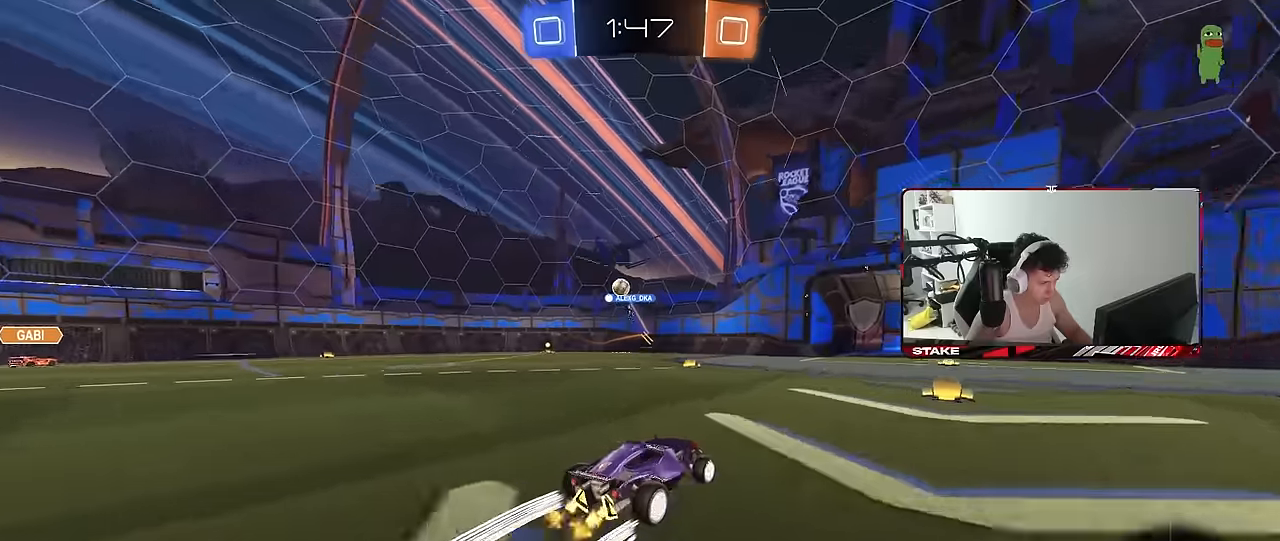
Gameplay with keyboard and mouse; each line is a JSON object with the keys and mouse buttons held at the frame after it. "events" lists presses ("down") and releases ("up") of "1", "2", "3", "4", "5", "a", "alt", "c", "caps_lock", "ctrl", "d", "e", "f", "g", "q", "r", "s", "shift", "space", "t", "tab", "v", "w", "x", "z", "mouse_left", "mouse_wheel" and "mouse_right" between this image and that frame as [ms after this image, input, new state], when the widget could be followed in between. "mouse_left", "mouse_wheel", "mouse_right" = the "left", "wheel", "right" buttons of the "mouse" list. No other keys are recorded. "wheel" means that the mouse wheel is clicked or scrolled. "mouse_move" is the direction in which the mouse moves at that frame (one of eight, or "still"), when it could be read.
{"keys": ["w"], "mouse": [], "mouse_move": "up-right", "events": [[83, "d", "down"], [233, "d", "up"], [317, "mouse_left", "down"], [367, "a", "down"], [467, "a", "up"], [467, "mouse_left", "up"]]}
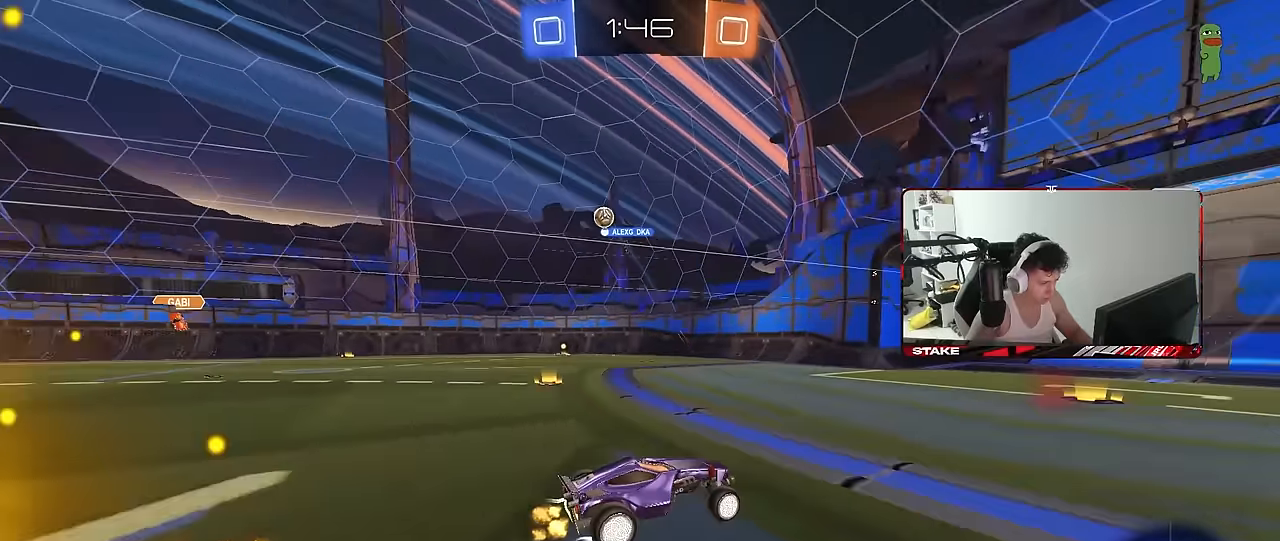
{"keys": ["a", "w"], "mouse": [], "mouse_move": "up-right", "events": [[333, "a", "down"], [333, "shift", "down"], [467, "shift", "up"]]}
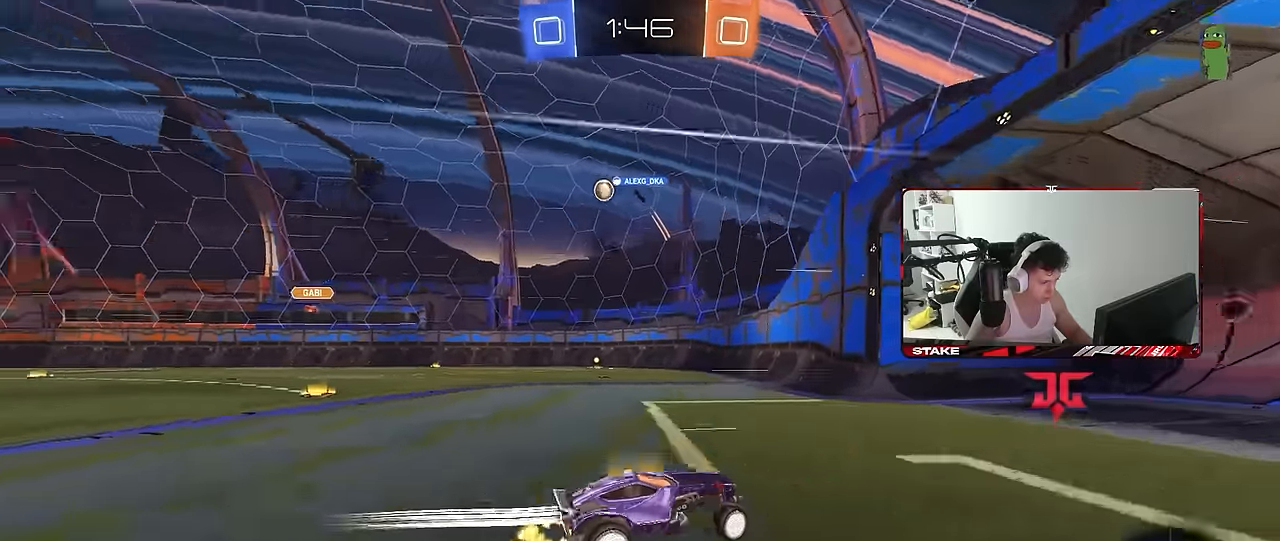
{"keys": ["w"], "mouse": ["left"], "mouse_move": "still", "events": [[350, "a", "up"], [483, "mouse_left", "down"]]}
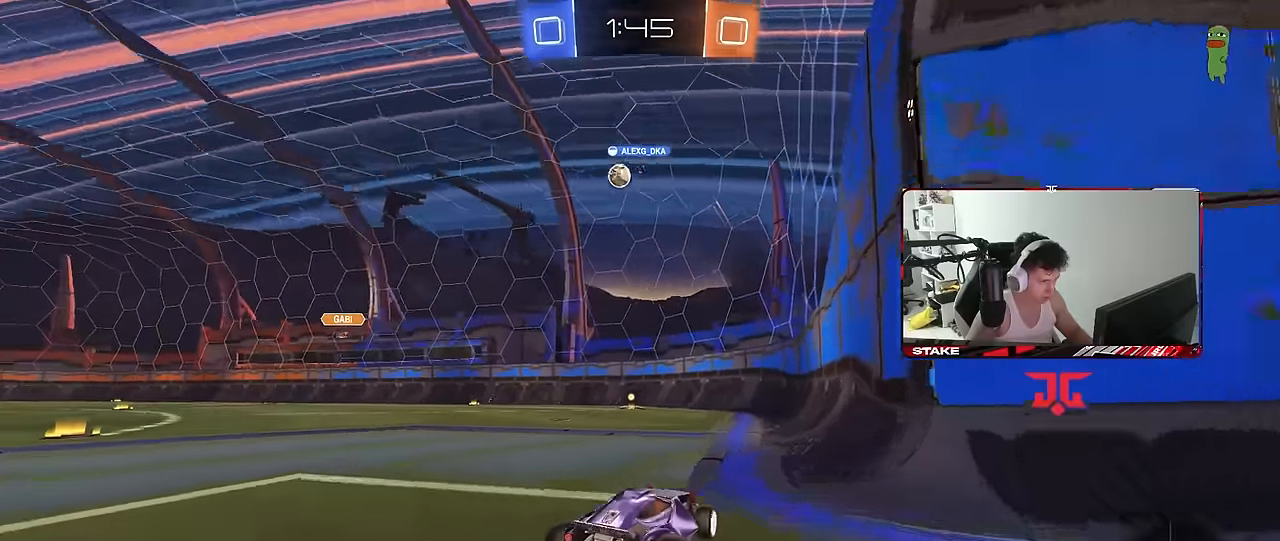
{"keys": ["w"], "mouse": ["left"], "mouse_move": "still", "events": [[217, "mouse_left", "up"], [267, "a", "down"], [367, "a", "up"], [417, "mouse_left", "down"]]}
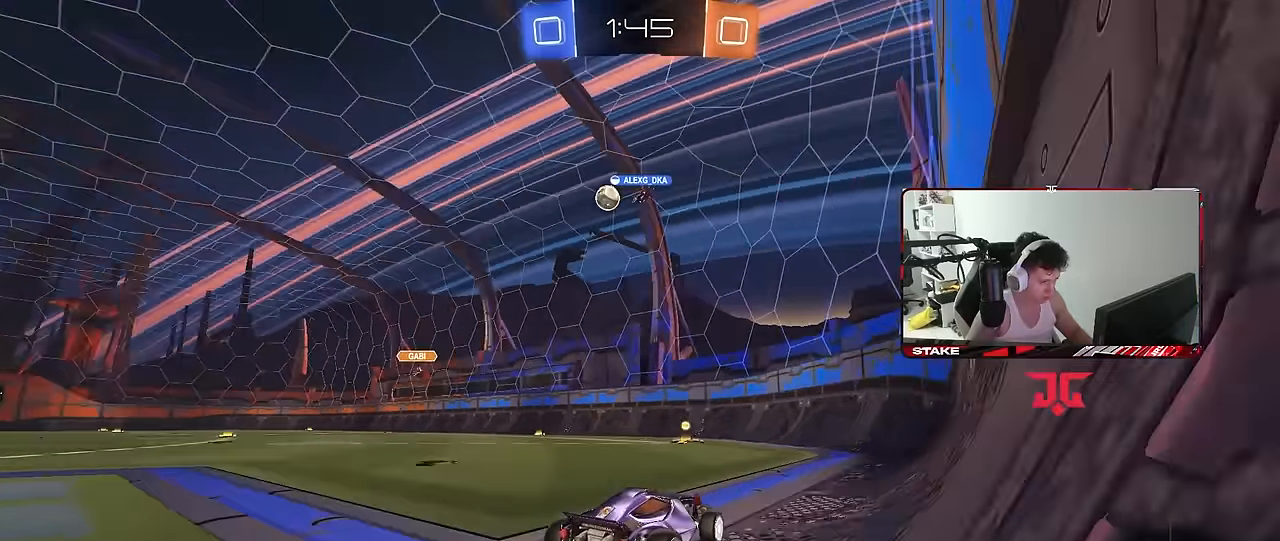
{"keys": ["w"], "mouse": [], "mouse_move": "still", "events": [[50, "a", "down"], [433, "a", "up"], [467, "mouse_left", "up"]]}
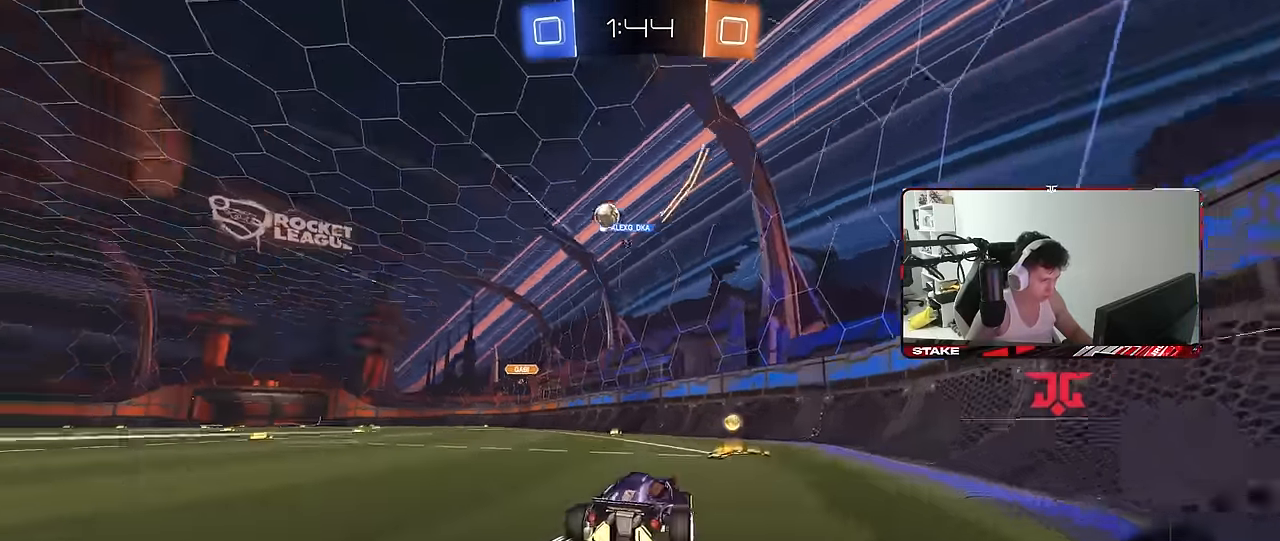
{"keys": ["a", "w"], "mouse": [], "mouse_move": "still", "events": [[300, "a", "down"]]}
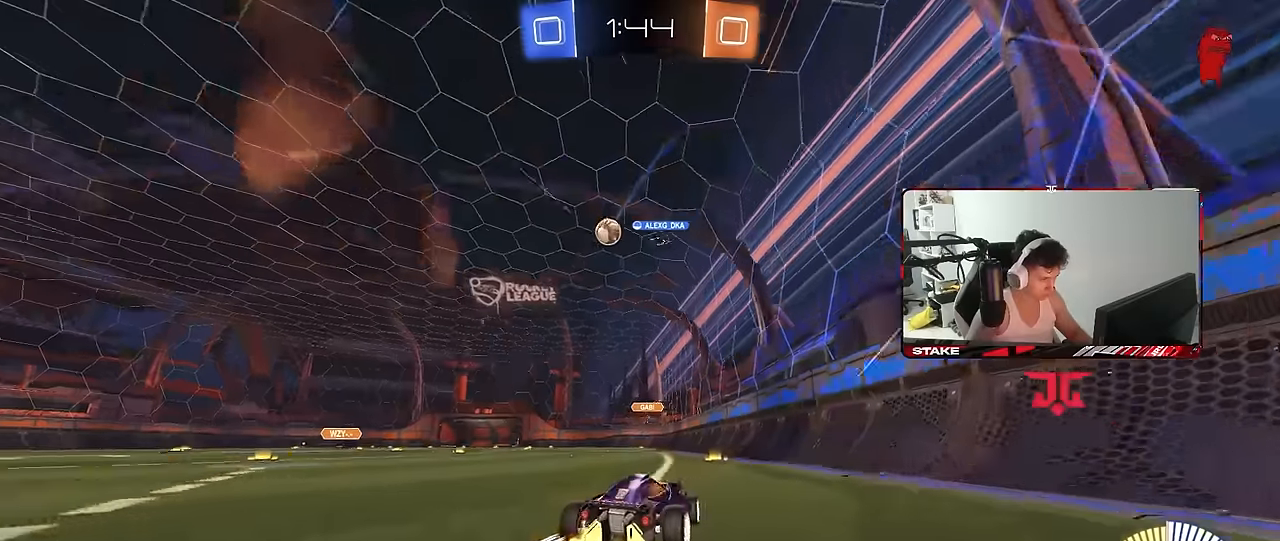
{"keys": ["w"], "mouse": [], "mouse_move": "still", "events": [[33, "a", "up"], [183, "a", "down"], [367, "mouse_left", "down"], [467, "a", "up"], [500, "mouse_left", "up"]]}
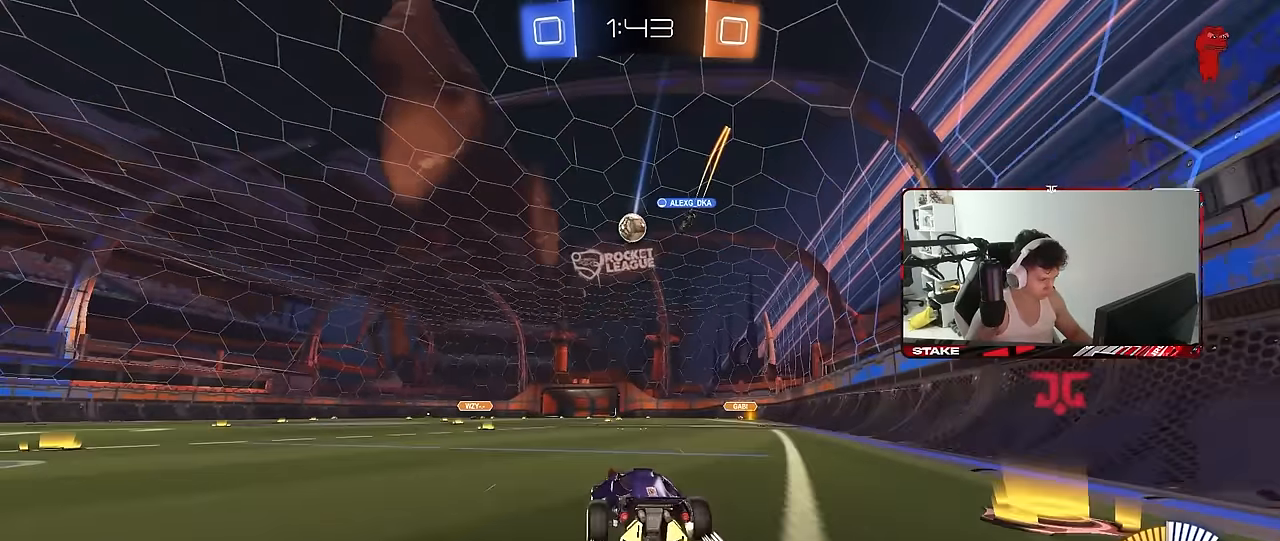
{"keys": ["w"], "mouse": [], "mouse_move": "still", "events": [[233, "a", "down"], [383, "a", "up"]]}
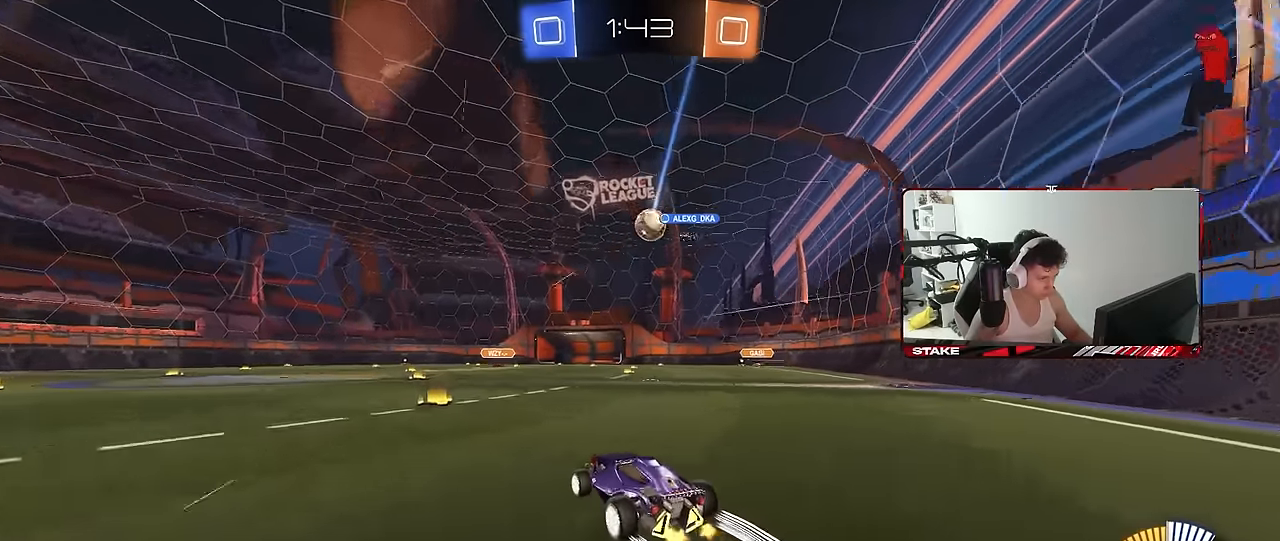
{"keys": ["w"], "mouse": [], "mouse_move": "still", "events": [[17, "a", "down"], [117, "a", "up"], [200, "d", "down"], [350, "d", "up"]]}
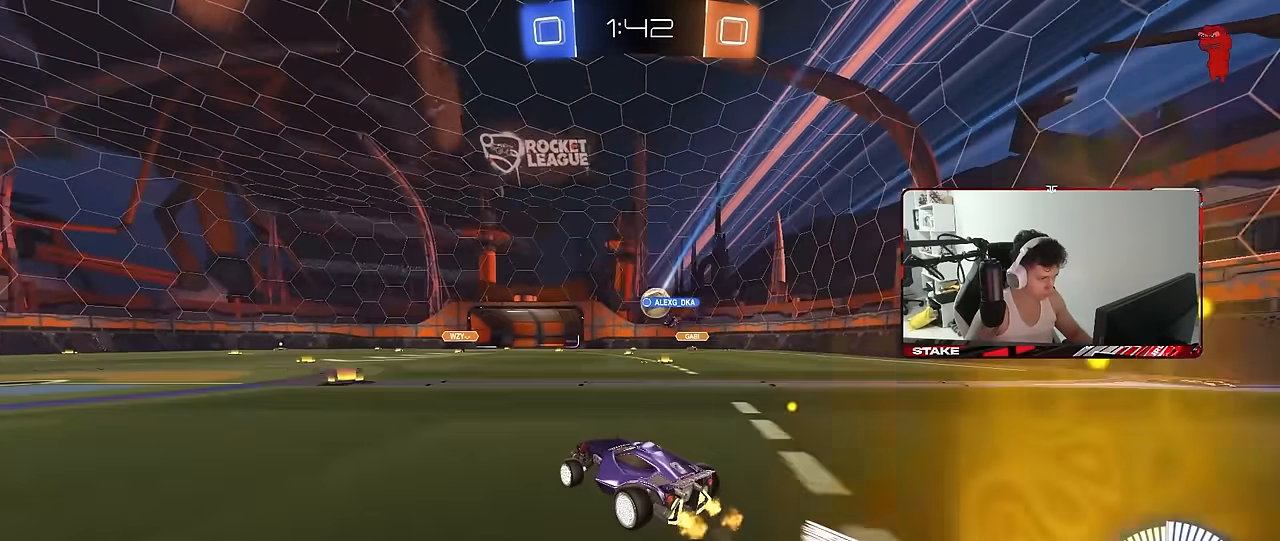
{"keys": [], "mouse": [], "mouse_move": "still", "events": [[33, "a", "down"], [217, "a", "up"], [450, "w", "up"]]}
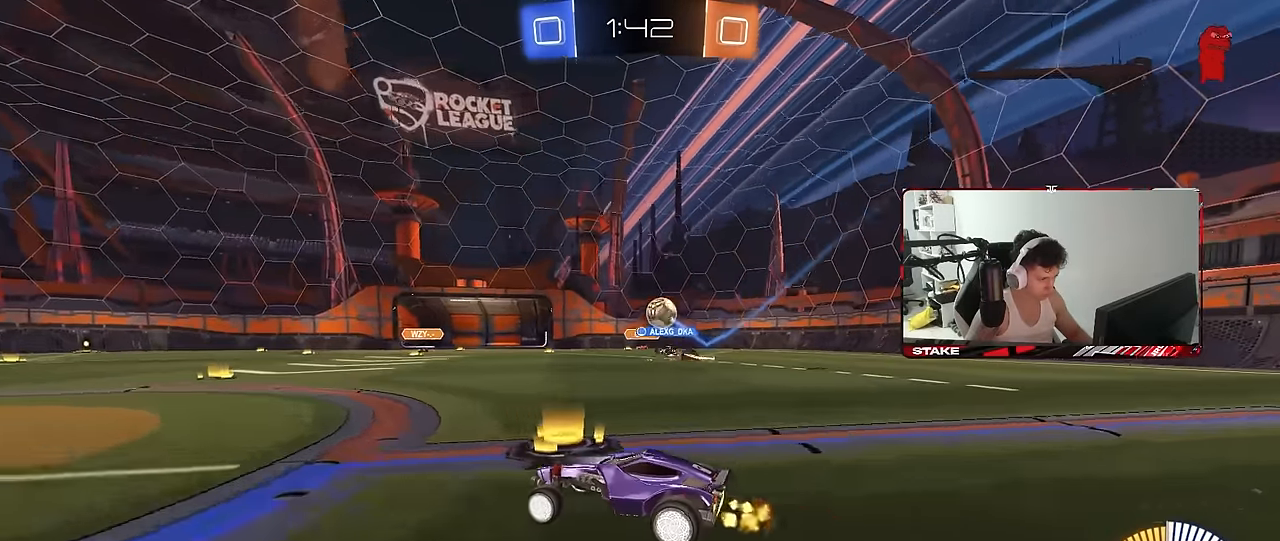
{"keys": [], "mouse": [], "mouse_move": "still", "events": [[100, "s", "down"], [150, "d", "down"], [283, "s", "up"], [383, "d", "up"]]}
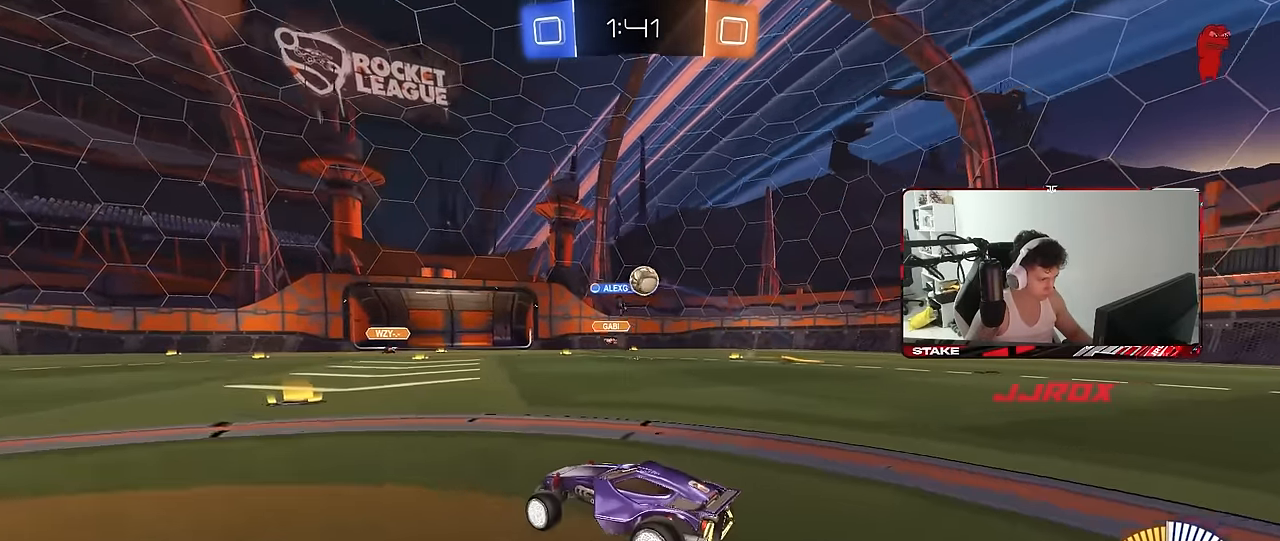
{"keys": ["w"], "mouse": ["left"], "mouse_move": "still", "events": [[167, "w", "down"], [350, "a", "down"], [450, "mouse_left", "down"], [483, "a", "up"]]}
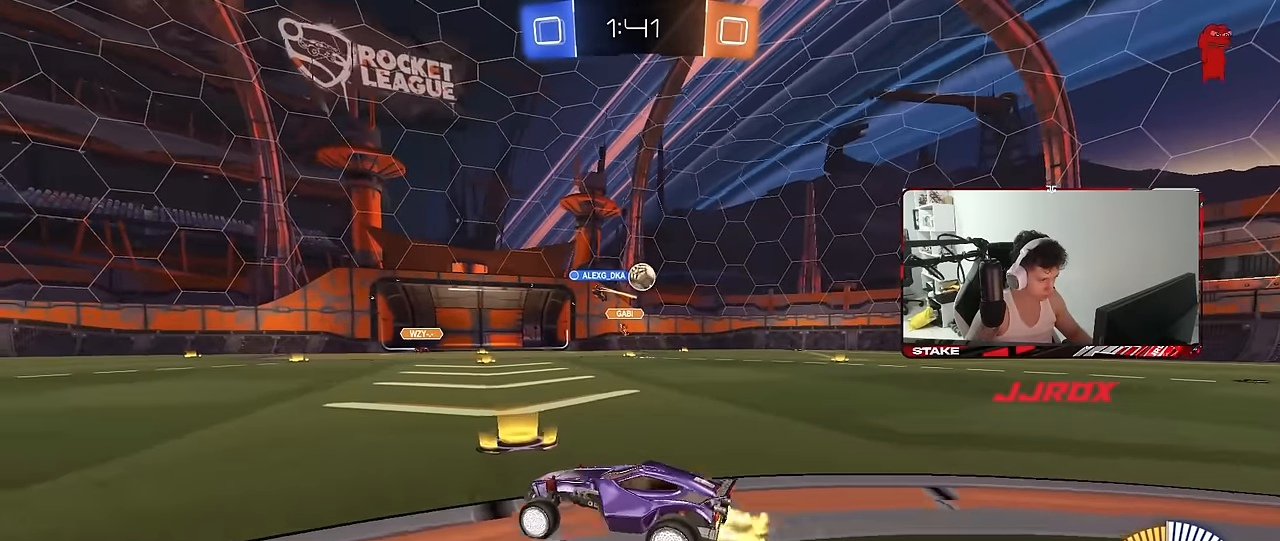
{"keys": ["d", "w"], "mouse": [], "mouse_move": "still", "events": [[33, "d", "down"], [183, "d", "up"], [267, "d", "down"], [417, "mouse_left", "up"]]}
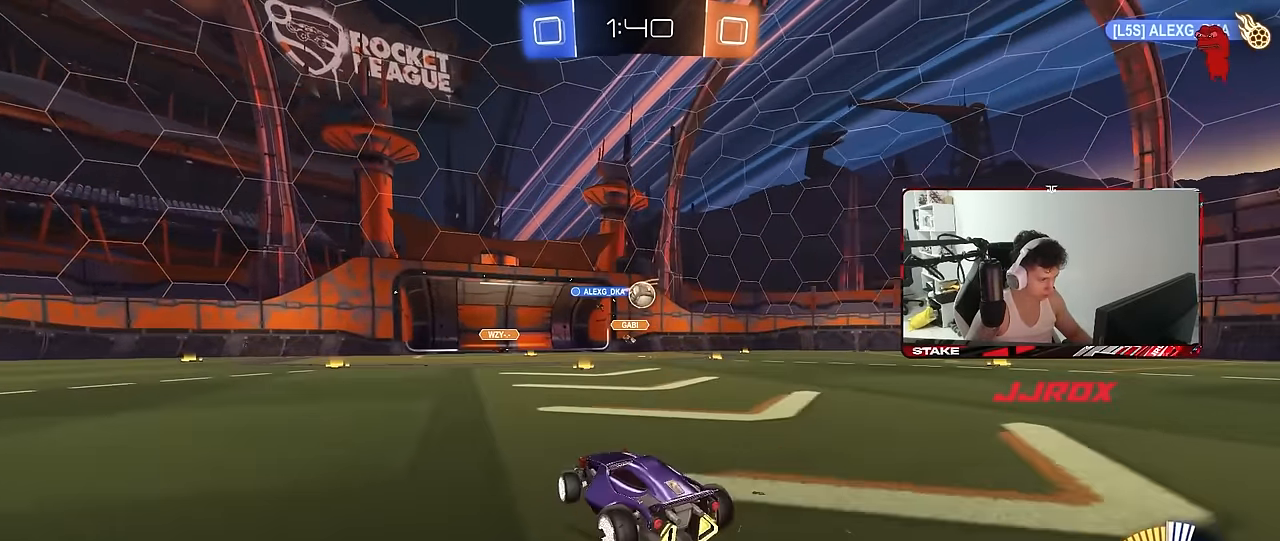
{"keys": ["d"], "mouse": [], "mouse_move": "still", "events": [[183, "a", "down"], [183, "d", "up"], [333, "a", "up"], [383, "w", "up"], [467, "d", "down"]]}
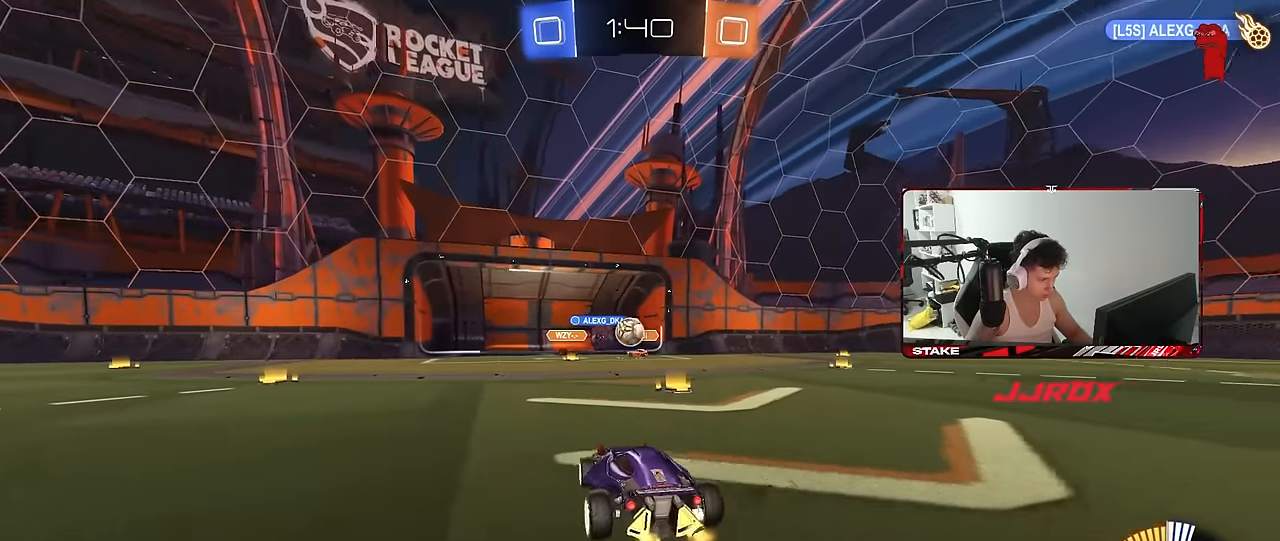
{"keys": ["w"], "mouse": ["left"], "mouse_move": "still", "events": [[67, "a", "down"], [67, "d", "up"], [117, "w", "down"], [350, "mouse_left", "down"], [483, "a", "up"]]}
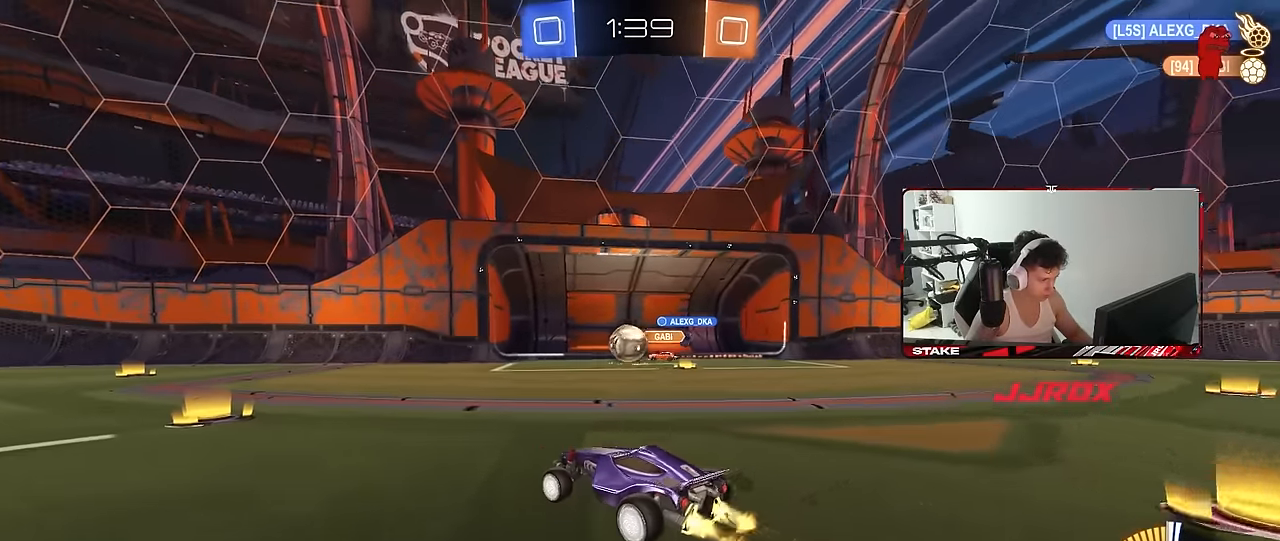
{"keys": ["a", "shift", "w"], "mouse": [], "mouse_move": "still", "events": [[317, "mouse_left", "up"], [450, "a", "down"], [450, "shift", "down"]]}
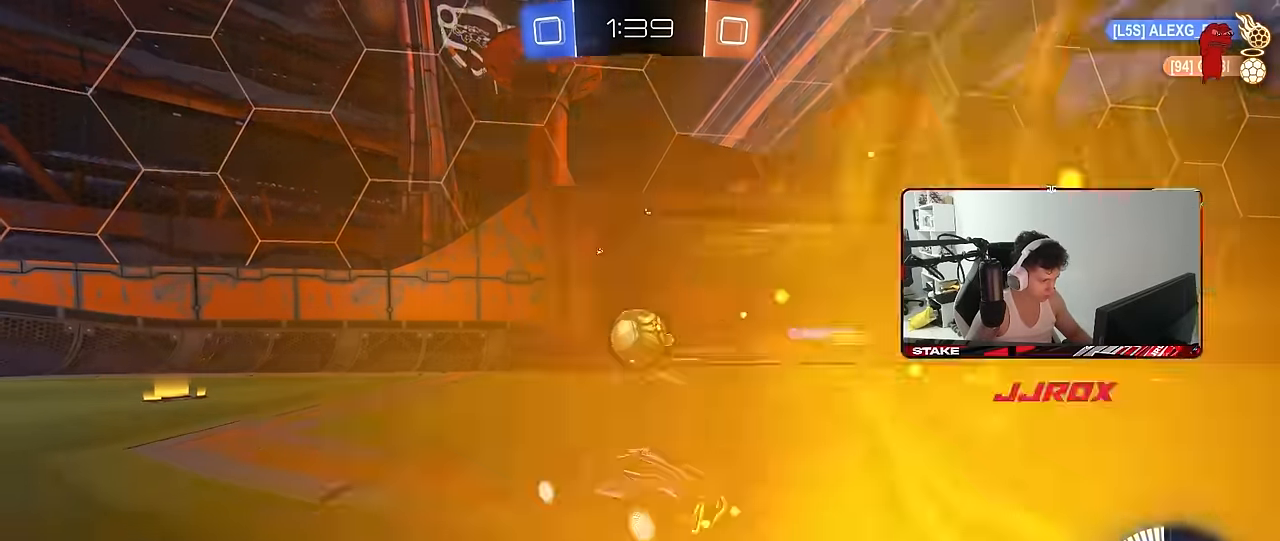
{"keys": ["a", "w"], "mouse": [], "mouse_move": "still", "events": [[100, "shift", "up"]]}
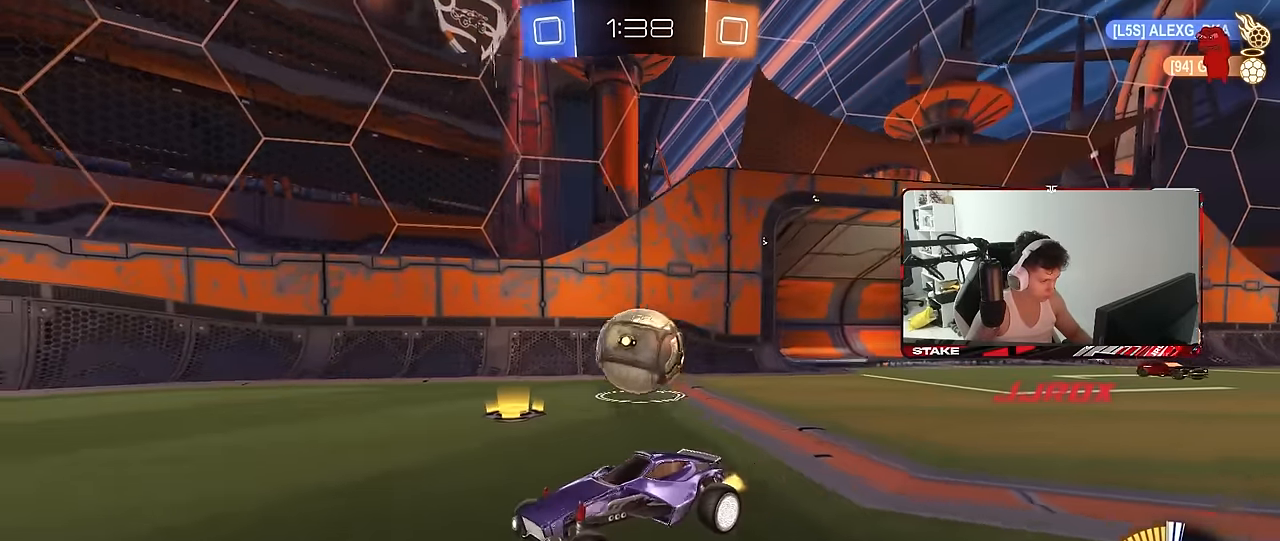
{"keys": ["d", "w"], "mouse": ["left"], "mouse_move": "still", "events": [[67, "a", "up"], [67, "d", "down"], [67, "w", "up"], [117, "s", "down"], [200, "s", "up"], [300, "w", "down"], [400, "mouse_left", "down"]]}
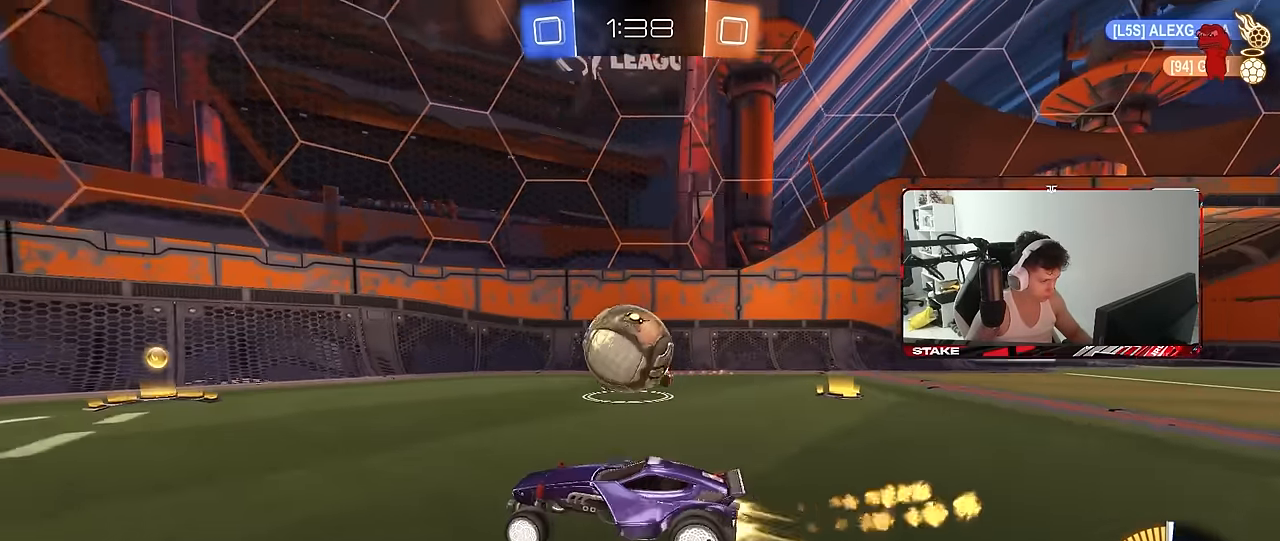
{"keys": ["d", "shift"], "mouse": ["right"], "mouse_move": "down-right", "events": [[83, "d", "up"], [167, "mouse_right", "down"], [217, "w", "up"], [267, "d", "down"], [267, "shift", "down"], [317, "mouse_right", "up"], [367, "mouse_right", "down"], [500, "mouse_left", "up"]]}
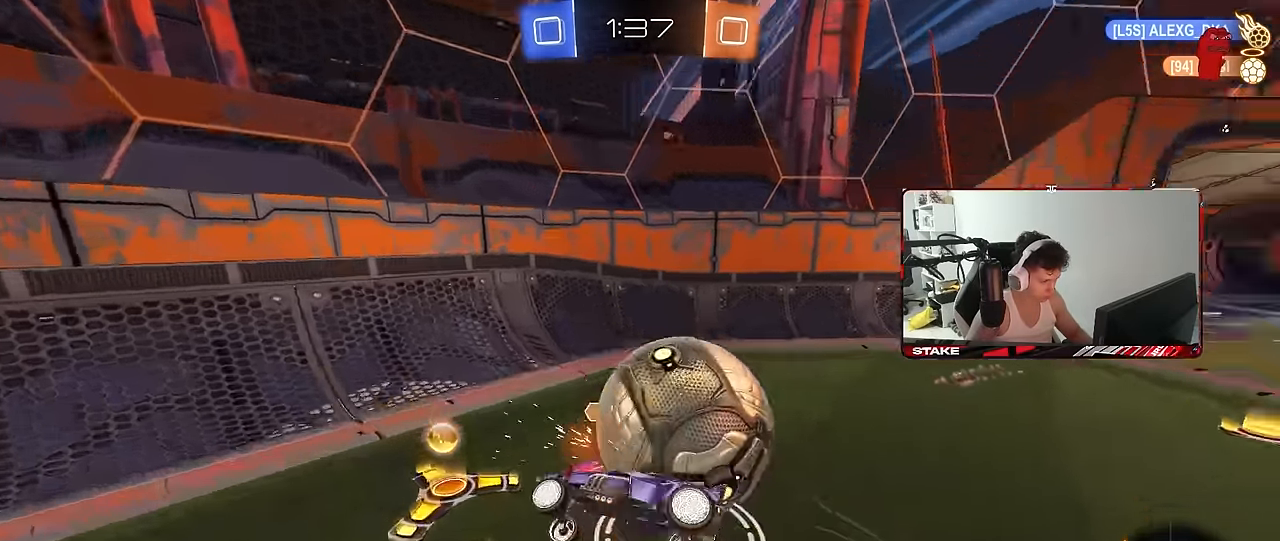
{"keys": ["d", "shift"], "mouse": [], "mouse_move": "still", "events": [[50, "mouse_right", "up"]]}
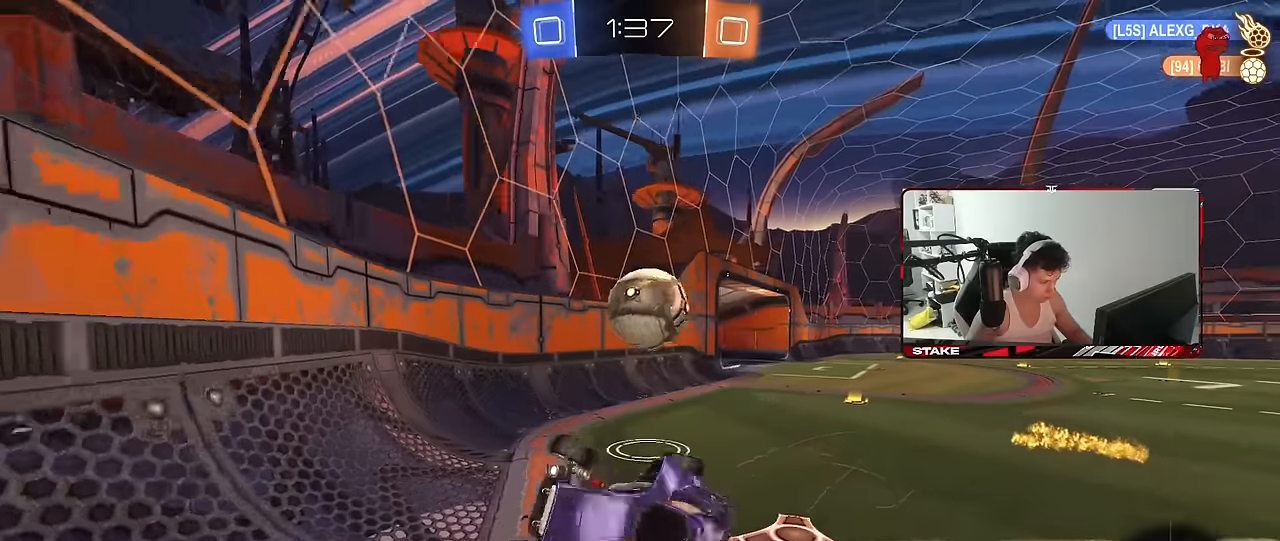
{"keys": ["s"], "mouse": [], "mouse_move": "still", "events": [[66, "a", "down"], [66, "d", "up"], [166, "s", "down"], [166, "shift", "up"], [250, "s", "up"], [300, "s", "down"], [433, "a", "up"]]}
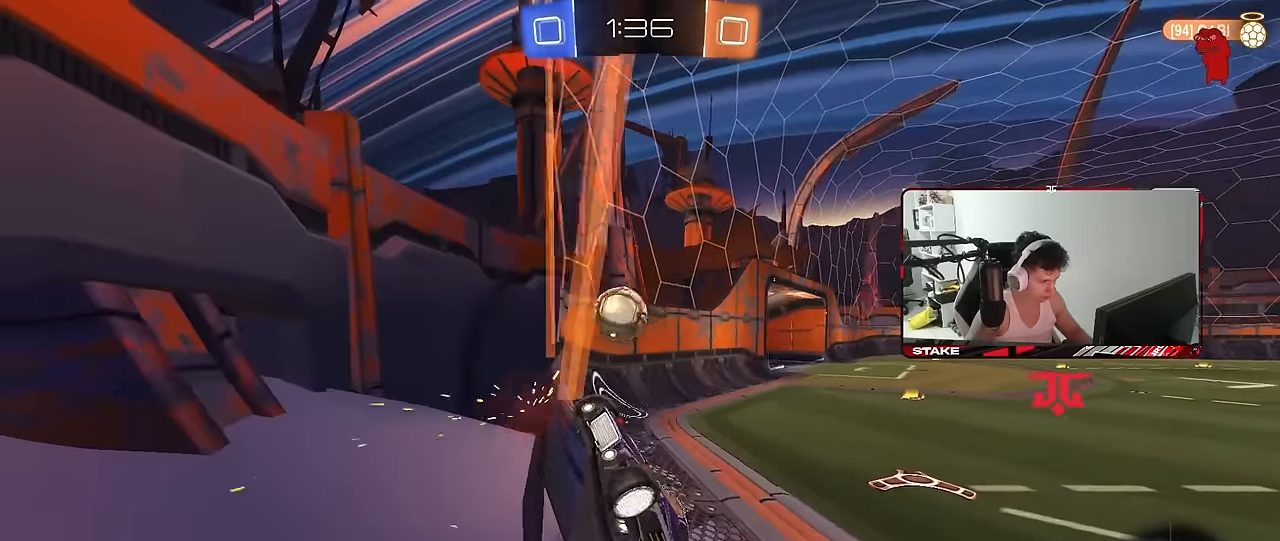
{"keys": ["shift", "w"], "mouse": [], "mouse_move": "still", "events": [[83, "mouse_right", "down"], [133, "mouse_right", "up"], [216, "mouse_right", "down"], [316, "d", "down"], [316, "s", "up"], [366, "mouse_right", "up"], [466, "d", "up"], [466, "shift", "down"], [466, "w", "down"]]}
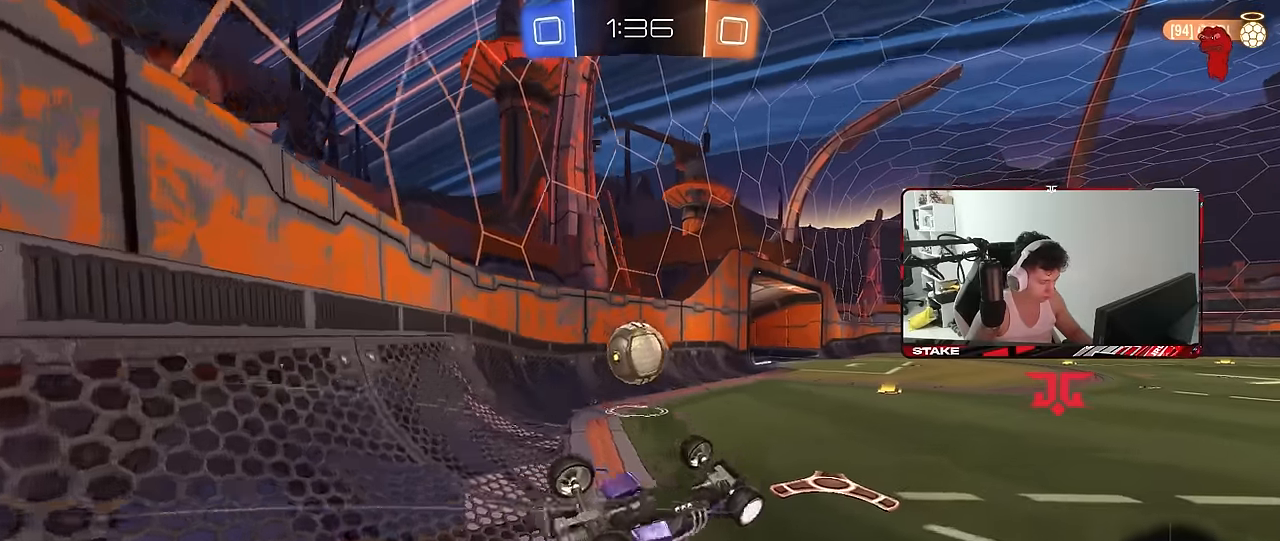
{"keys": ["w"], "mouse": [], "mouse_move": "still", "events": [[50, "d", "down"], [466, "d", "up"], [466, "shift", "up"]]}
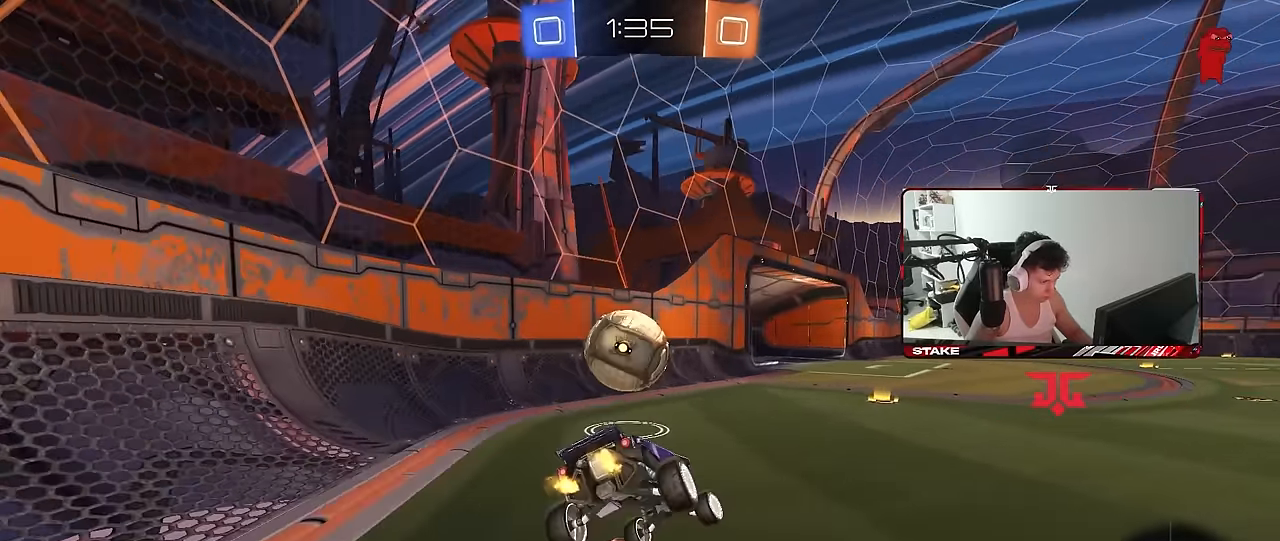
{"keys": ["d", "s"], "mouse": [], "mouse_move": "still", "events": [[16, "w", "up"], [200, "w", "down"], [250, "a", "down"], [400, "a", "up"], [400, "d", "down"], [400, "w", "up"], [450, "s", "down"]]}
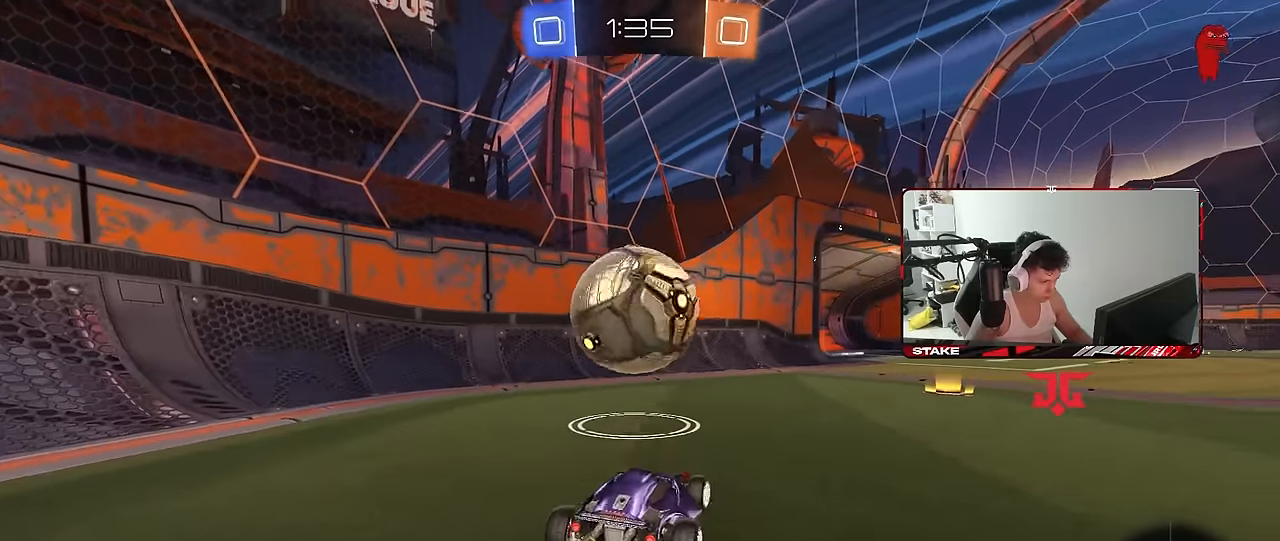
{"keys": ["d", "w"], "mouse": [], "mouse_move": "still", "events": [[83, "s", "up"], [183, "mouse_left", "down"], [183, "w", "down"], [366, "d", "up"], [416, "mouse_left", "up"], [450, "d", "down"]]}
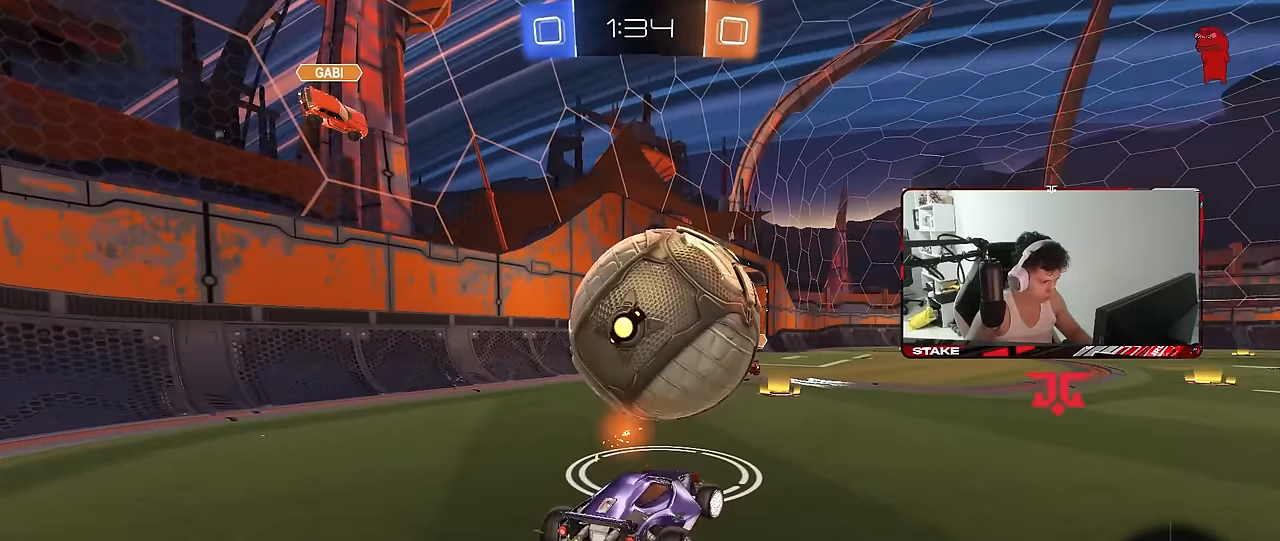
{"keys": ["w"], "mouse": [], "mouse_move": "still", "events": [[233, "d", "up"], [283, "a", "down"], [466, "a", "up"]]}
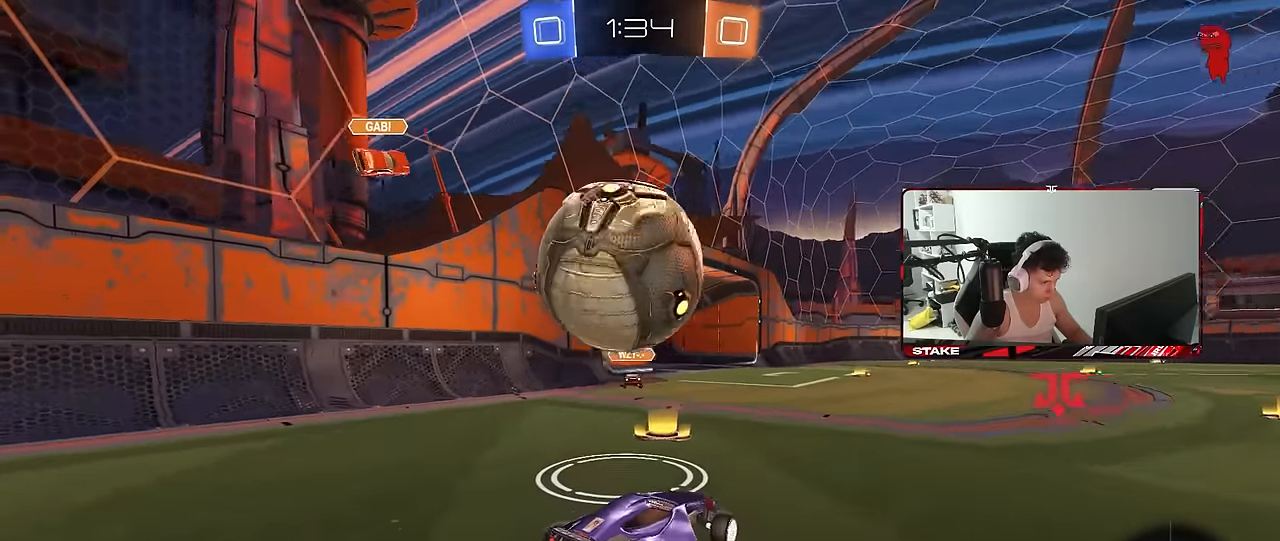
{"keys": ["w"], "mouse": [], "mouse_move": "still", "events": [[66, "w", "up"], [300, "w", "down"], [350, "a", "down"], [483, "a", "up"]]}
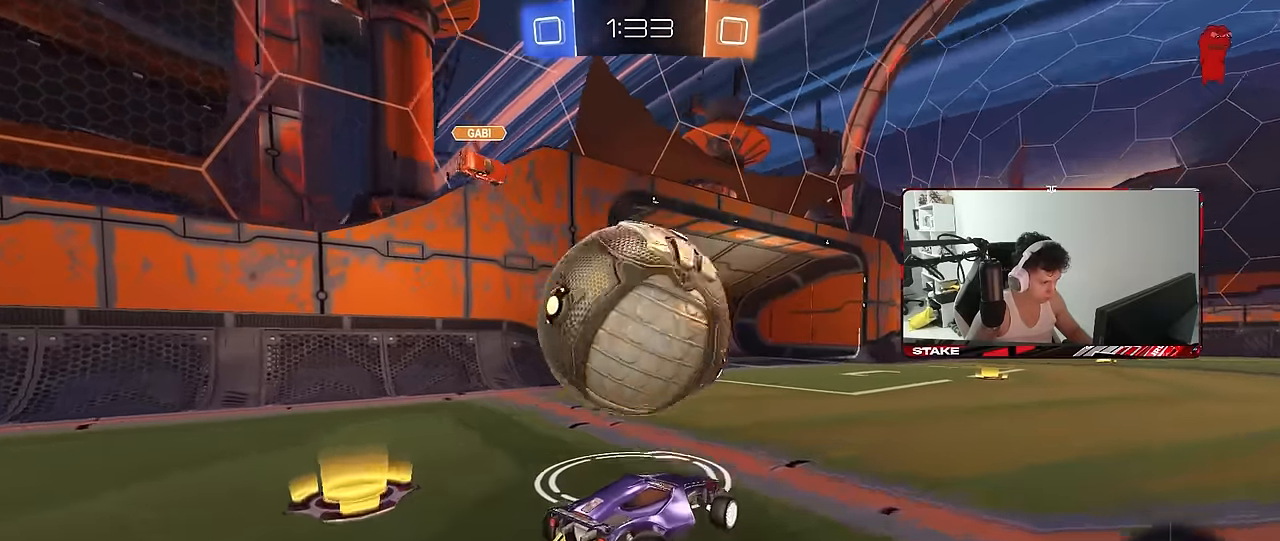
{"keys": [], "mouse": [], "mouse_move": "still", "events": [[83, "a", "down"], [133, "a", "up"], [133, "w", "up"], [266, "a", "down"], [366, "a", "up"], [416, "d", "down"], [500, "d", "up"]]}
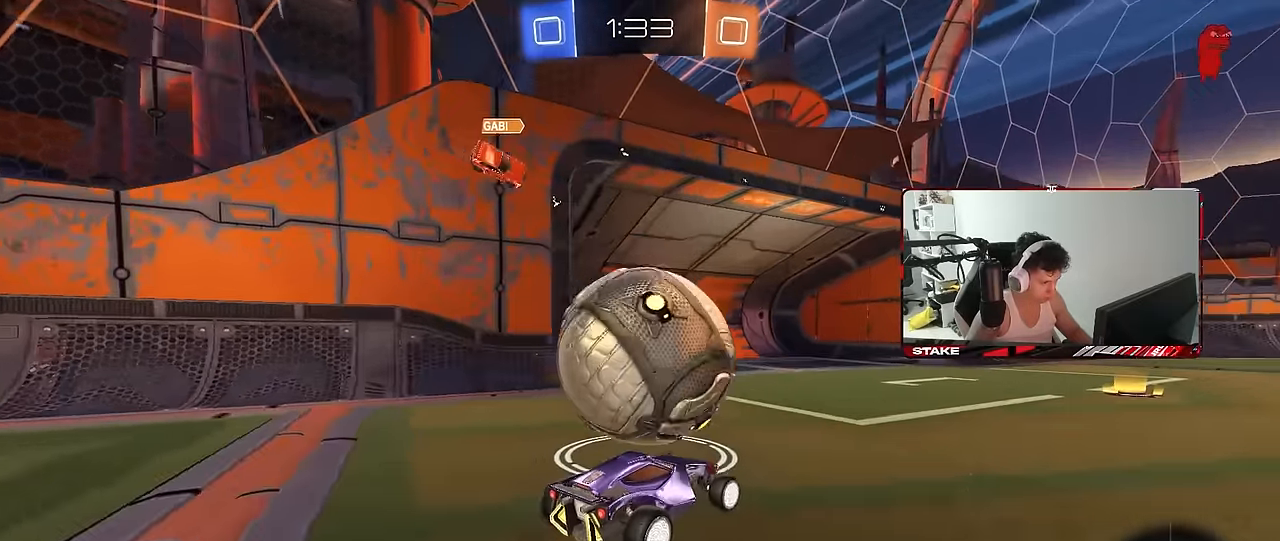
{"keys": ["a", "shift"], "mouse": ["left"], "mouse_move": "still", "events": [[50, "d", "down"], [50, "mouse_right", "down"], [100, "d", "up"], [100, "mouse_left", "down"], [150, "a", "down"], [150, "mouse_right", "up"], [150, "shift", "down"], [233, "mouse_right", "down"], [333, "mouse_right", "up"]]}
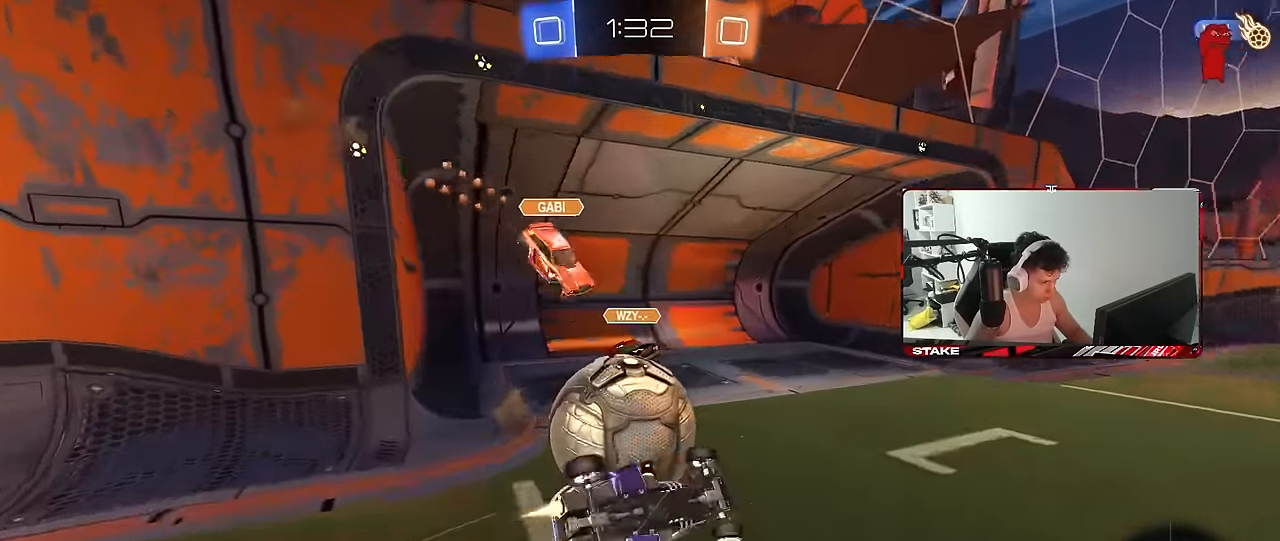
{"keys": ["d"], "mouse": [], "mouse_move": "still", "events": [[16, "mouse_left", "up"], [450, "a", "up"], [450, "shift", "up"], [483, "d", "down"]]}